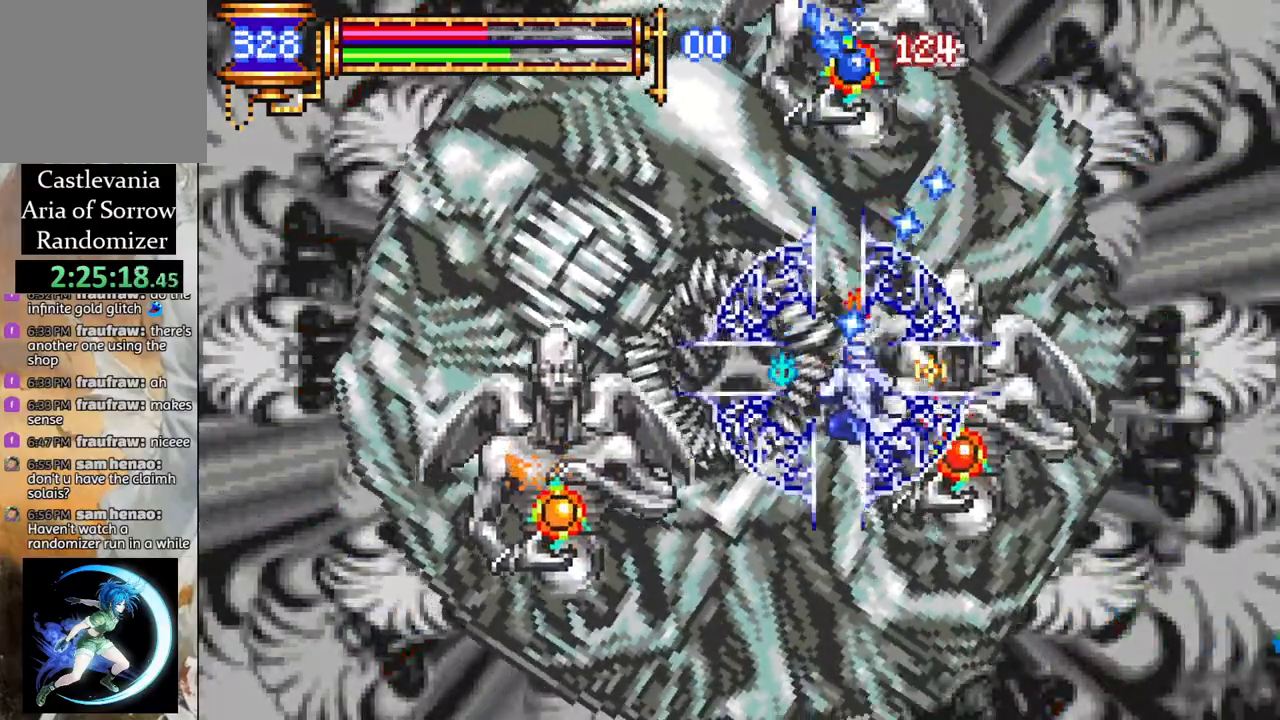
Gameplay with a controller (PlayStation layout); each line is a JSON object with the inputs held at the frame after it. "events" lists button and stick changes between this image and that frame as [ms after this image, input, new state], when the widget could be followed in between.
{"buttons": ["DPAD_RIGHT"], "left_stick": "center", "right_stick": "center"}
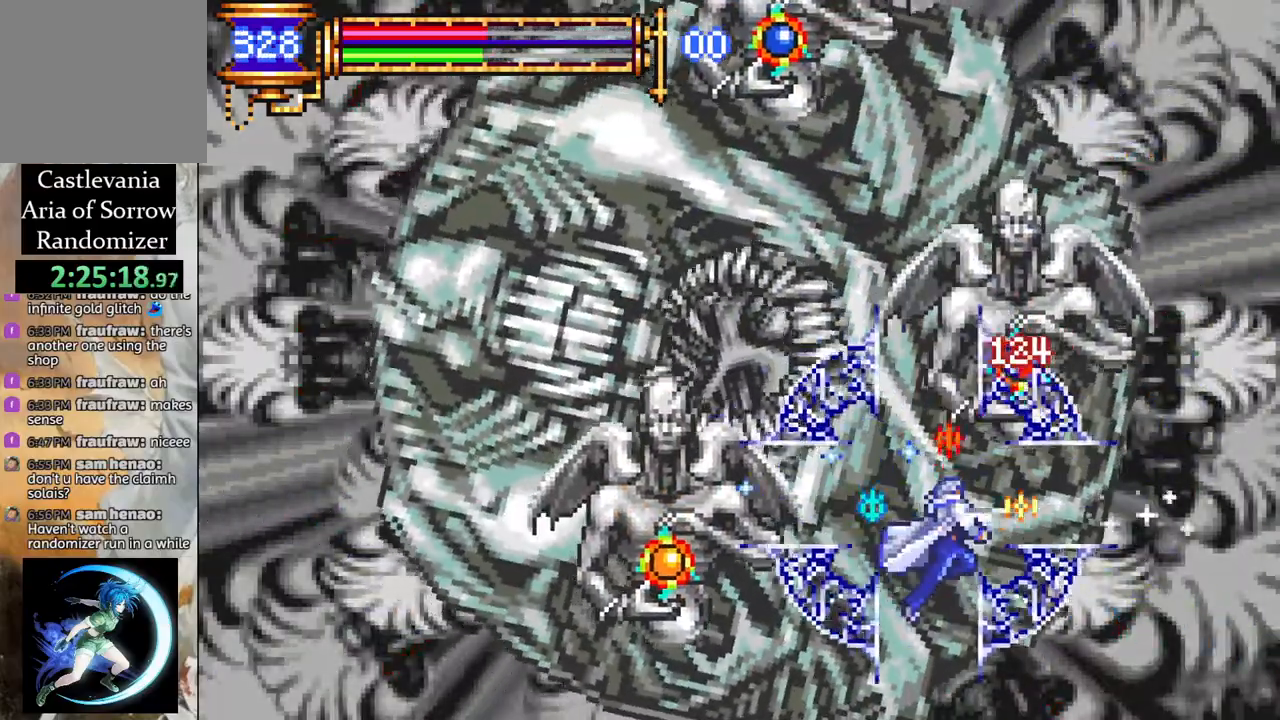
{"buttons": ["CROSS"], "left_stick": "center", "right_stick": "center", "events": [[50, "DPAD_DOWN", "down"], [67, "DPAD_RIGHT", "up"], [83, "DPAD_DOWN", "up"], [83, "DPAD_LEFT", "down"], [117, "CROSS", "down"], [150, "CIRCLE", "down"], [150, "CROSS", "up"], [200, "CIRCLE", "up"], [217, "DPAD_LEFT", "up"], [483, "CROSS", "down"]]}
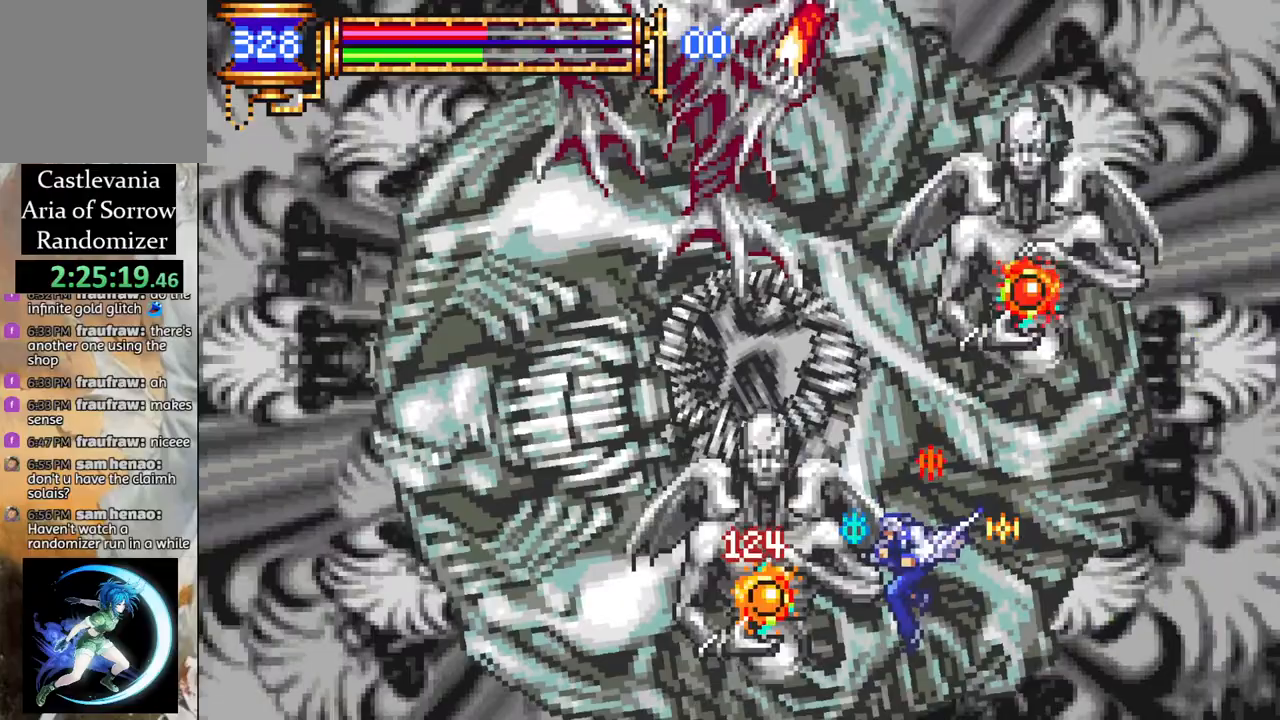
{"buttons": ["CROSS", "DPAD_RIGHT"], "left_stick": "center", "right_stick": "center", "events": [[50, "CIRCLE", "down"], [50, "CROSS", "up"], [83, "CIRCLE", "up"], [200, "DPAD_RIGHT", "down"], [433, "CROSS", "down"]]}
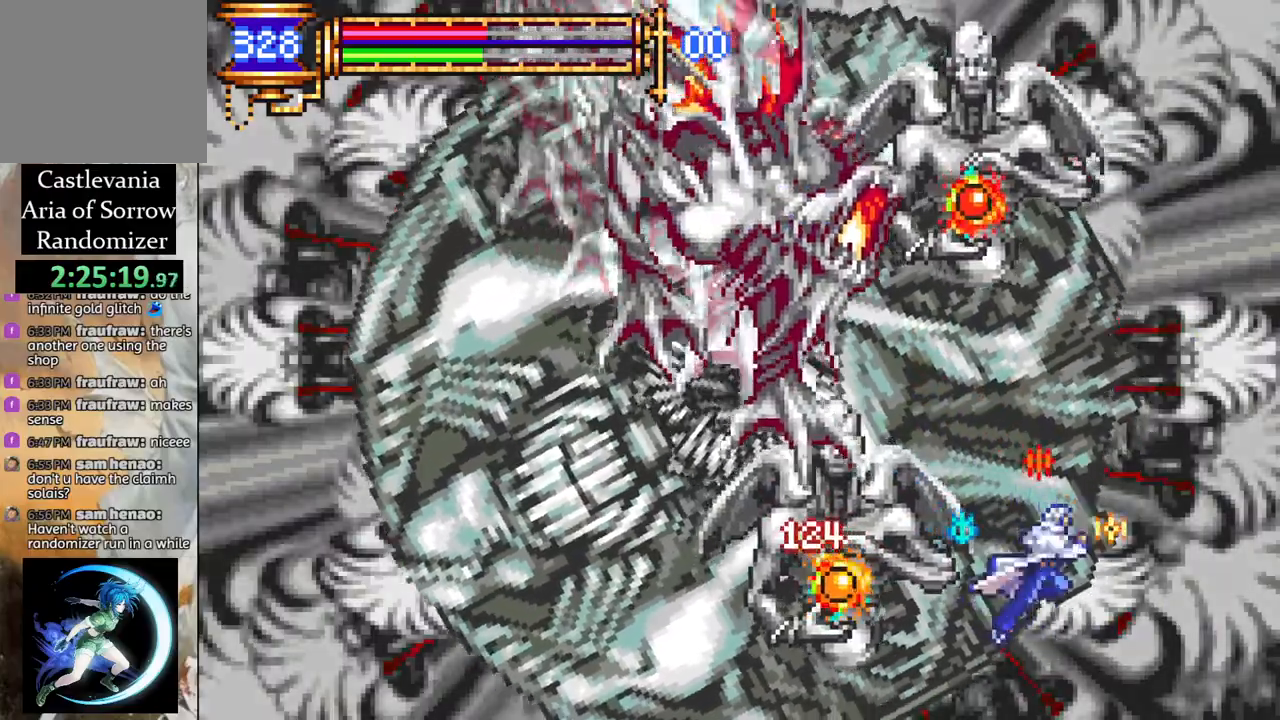
{"buttons": ["L1", "DPAD_LEFT"], "left_stick": "center", "right_stick": "center", "events": [[200, "CROSS", "up"], [250, "CROSS", "down"], [300, "DPAD_RIGHT", "up"], [350, "DPAD_LEFT", "down"], [433, "L1", "down"], [483, "CROSS", "up"]]}
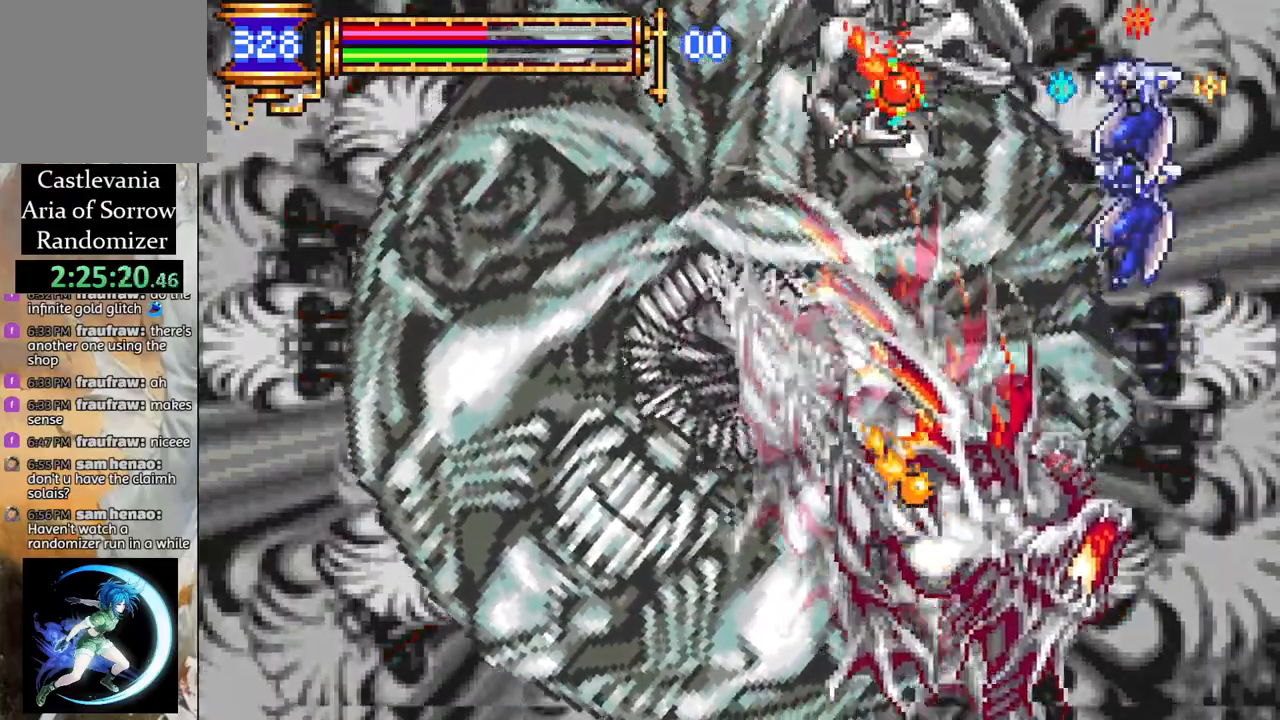
{"buttons": ["DPAD_LEFT"], "left_stick": "center", "right_stick": "center", "events": [[33, "L1", "up"], [367, "CIRCLE", "down"], [500, "CIRCLE", "up"]]}
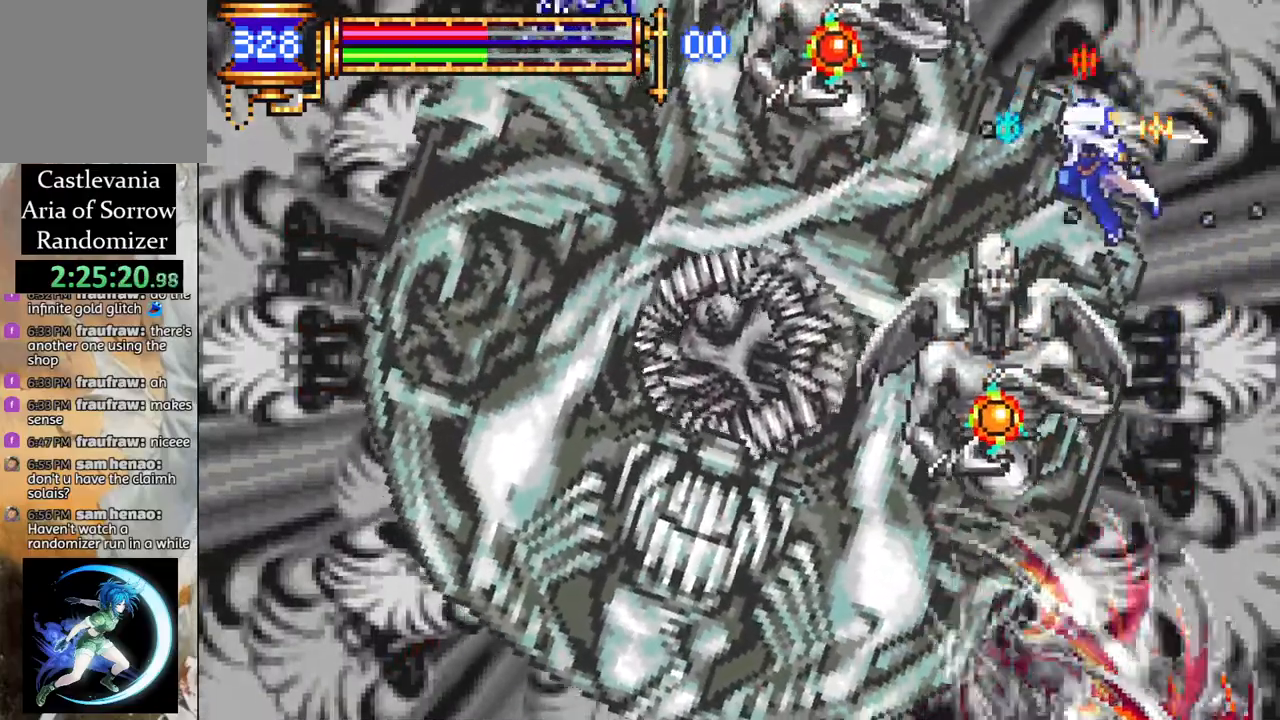
{"buttons": ["CROSS", "DPAD_RIGHT"], "left_stick": "center", "right_stick": "center", "events": [[200, "DPAD_LEFT", "up"], [333, "DPAD_RIGHT", "down"], [467, "CROSS", "down"]]}
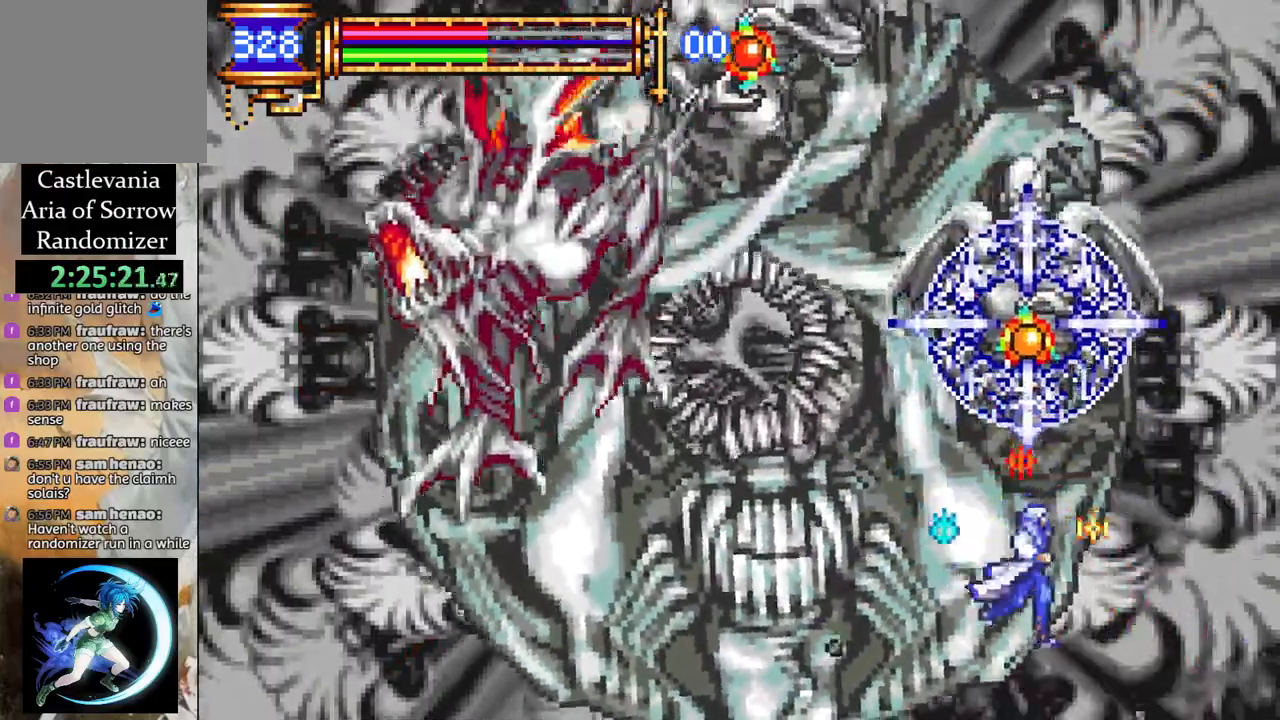
{"buttons": ["CROSS", "DPAD_LEFT"], "left_stick": "center", "right_stick": "center", "events": [[33, "DPAD_UP", "down"], [50, "CIRCLE", "down"], [67, "CROSS", "up"], [67, "DPAD_RIGHT", "up"], [83, "DPAD_UP", "up"], [117, "CIRCLE", "up"], [300, "DPAD_LEFT", "down"], [483, "CROSS", "down"]]}
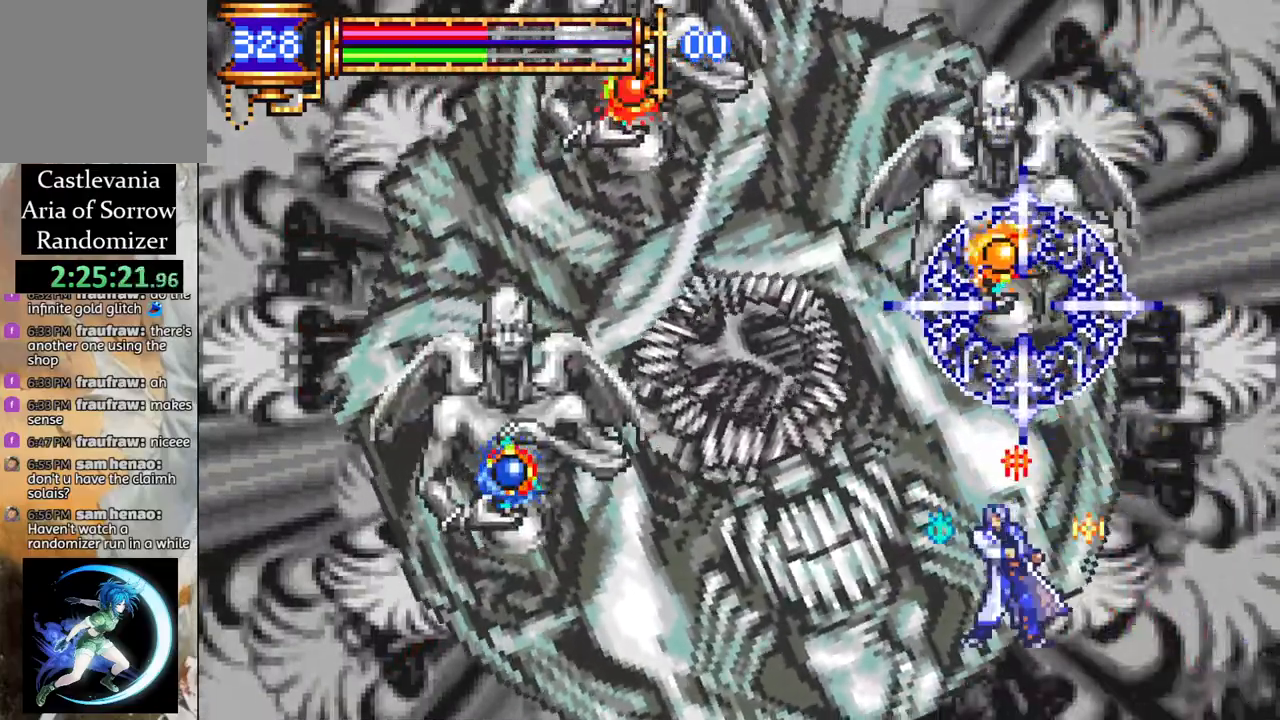
{"buttons": [], "left_stick": "center", "right_stick": "center", "events": [[17, "CIRCLE", "down"], [17, "CROSS", "up"], [83, "CIRCLE", "up"], [417, "CROSS", "down"], [450, "DPAD_LEFT", "up"], [467, "CIRCLE", "down"], [467, "CROSS", "up"], [500, "CIRCLE", "up"]]}
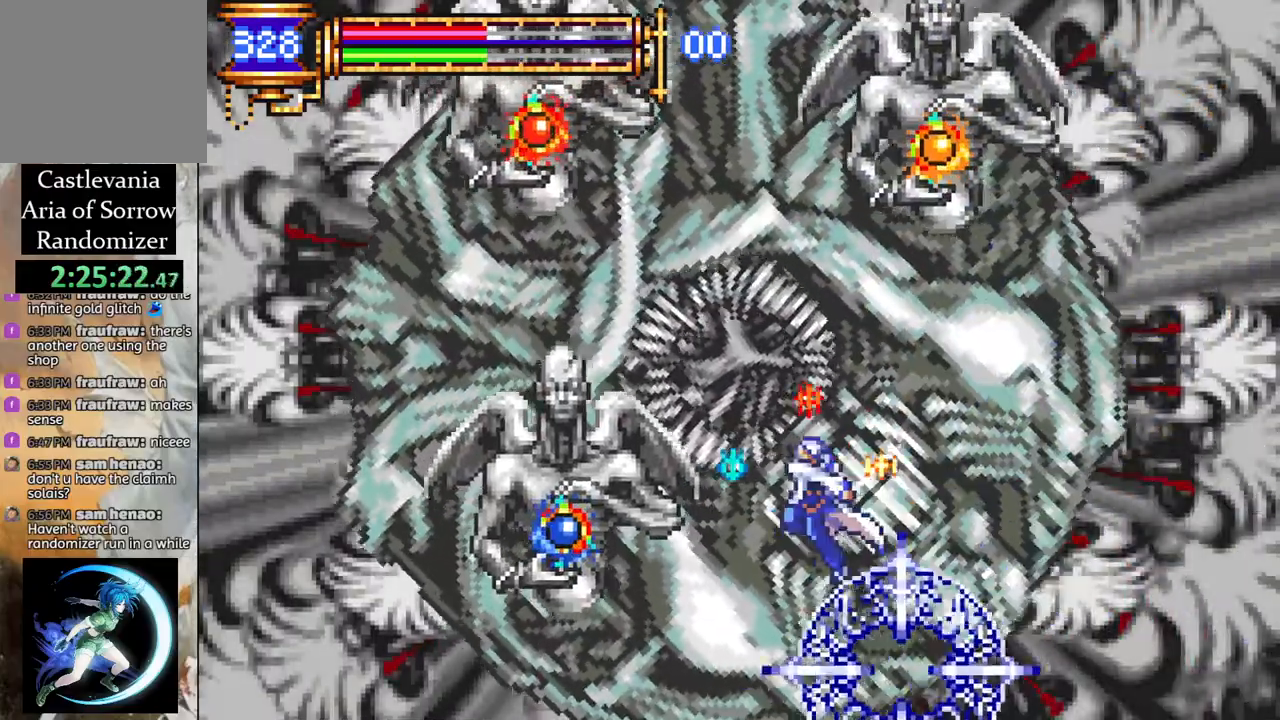
{"buttons": [], "left_stick": "center", "right_stick": "center", "events": [[317, "CROSS", "down"], [367, "CIRCLE", "down"], [367, "CROSS", "up"], [417, "CIRCLE", "up"]]}
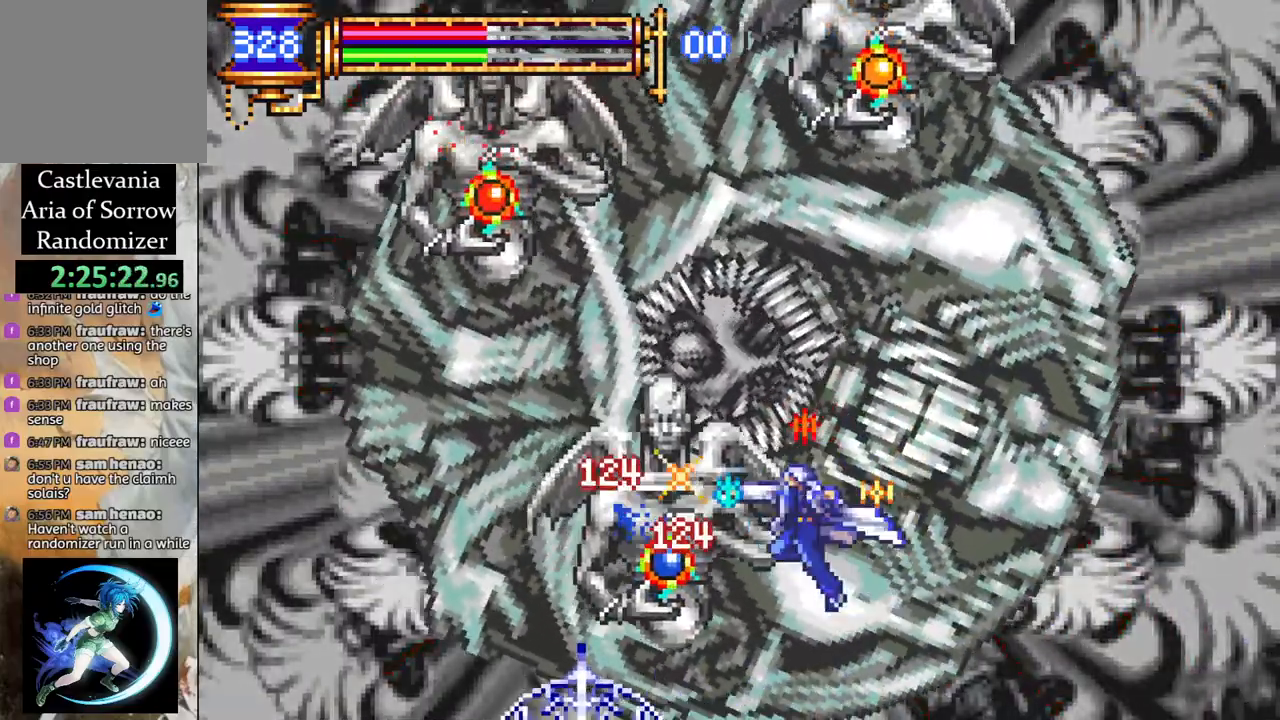
{"buttons": [], "left_stick": "center", "right_stick": "center", "events": [[217, "CROSS", "down"], [250, "CIRCLE", "down"], [250, "CROSS", "up"], [283, "CIRCLE", "up"]]}
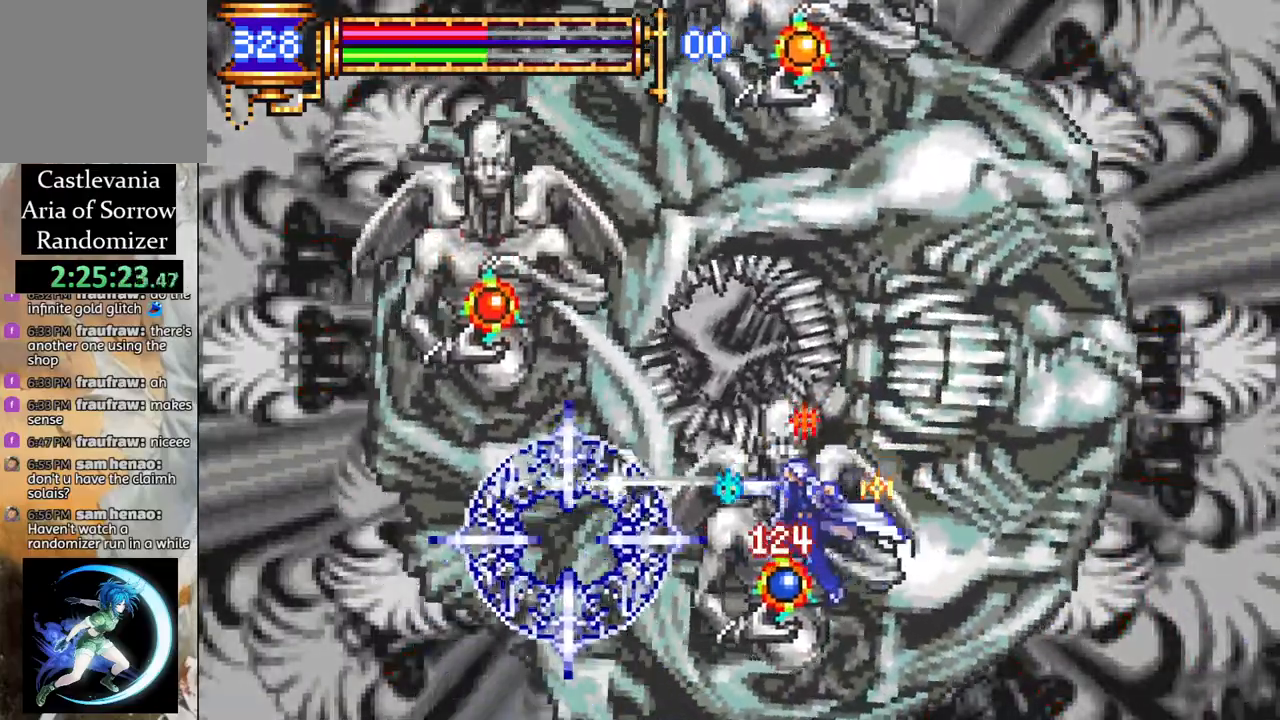
{"buttons": [], "left_stick": "center", "right_stick": "center", "events": [[83, "DPAD_RIGHT", "down"], [133, "CROSS", "down"], [183, "CIRCLE", "down"], [183, "CROSS", "up"], [183, "DPAD_RIGHT", "up"], [217, "CIRCLE", "up"]]}
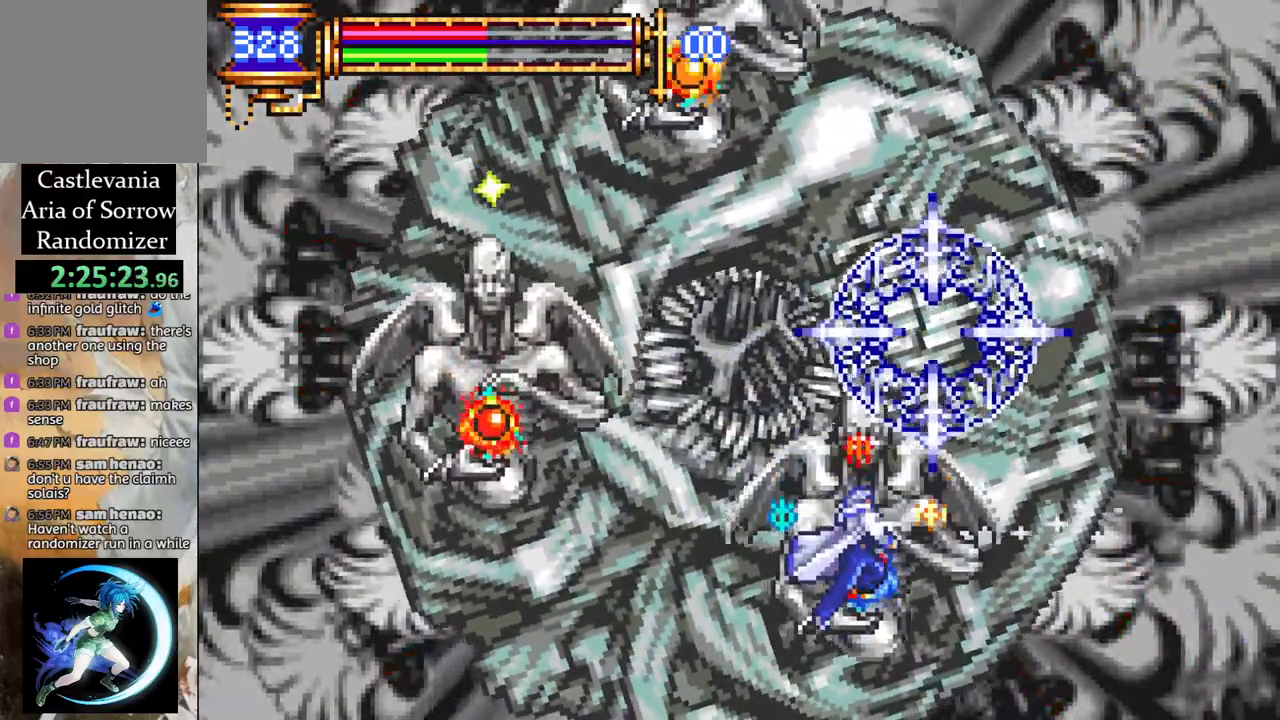
{"buttons": ["CIRCLE"], "left_stick": "center", "right_stick": "center", "events": [[33, "CROSS", "down"], [83, "CIRCLE", "down"], [100, "CROSS", "up"], [133, "CIRCLE", "up"], [433, "CROSS", "down"], [500, "CIRCLE", "down"], [500, "CROSS", "up"]]}
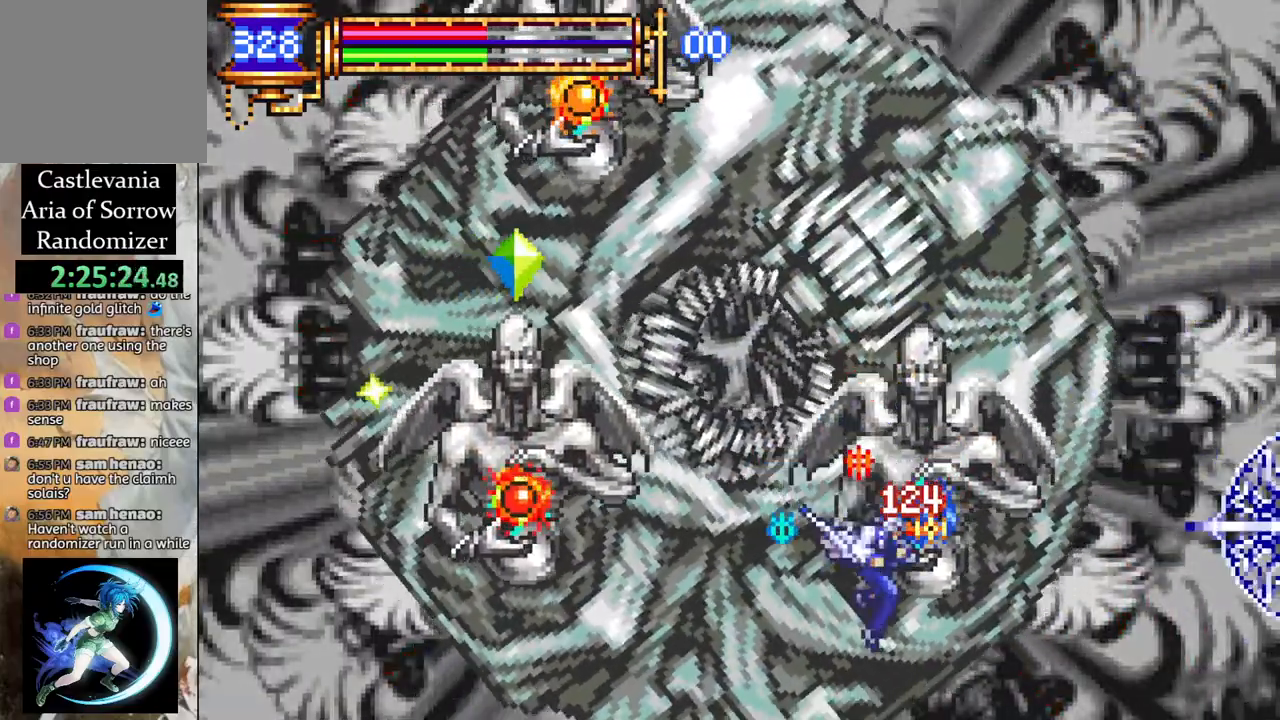
{"buttons": ["DPAD_RIGHT"], "left_stick": "center", "right_stick": "center", "events": [[33, "CIRCLE", "up"], [150, "DPAD_RIGHT", "down"]]}
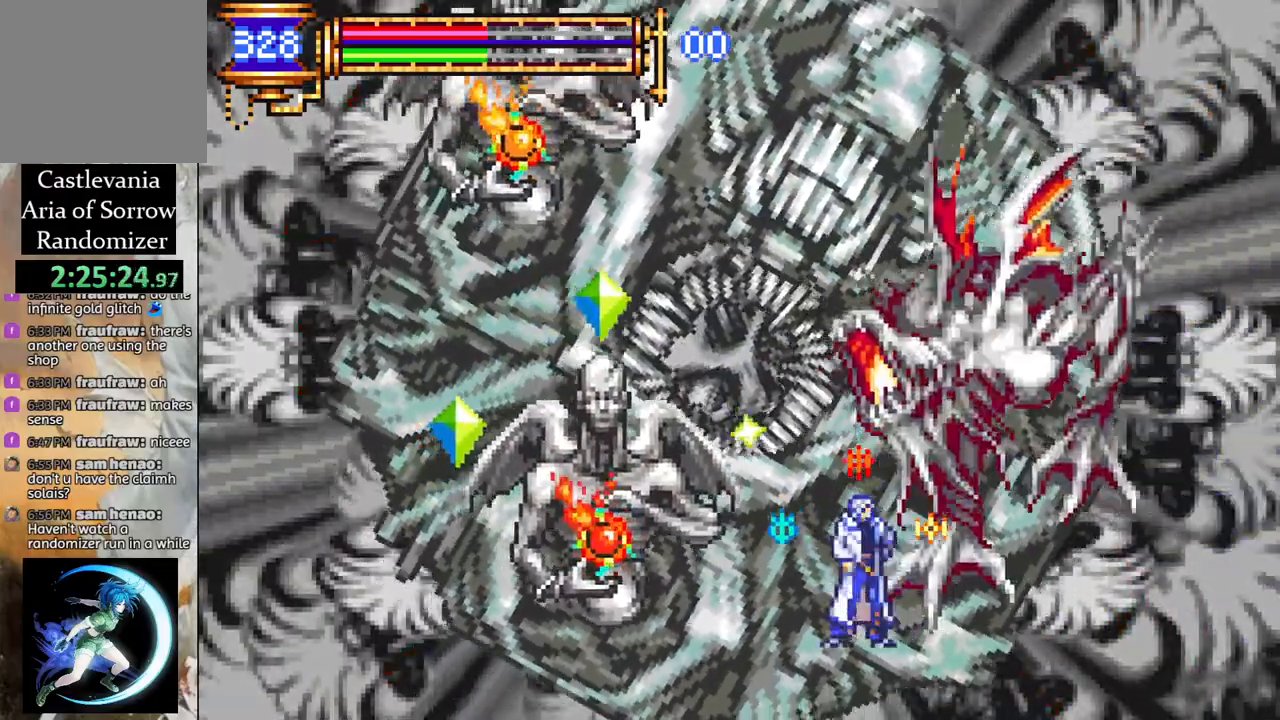
{"buttons": ["DPAD_RIGHT"], "left_stick": "center", "right_stick": "center", "events": [[33, "CROSS", "down"], [333, "CROSS", "up"]]}
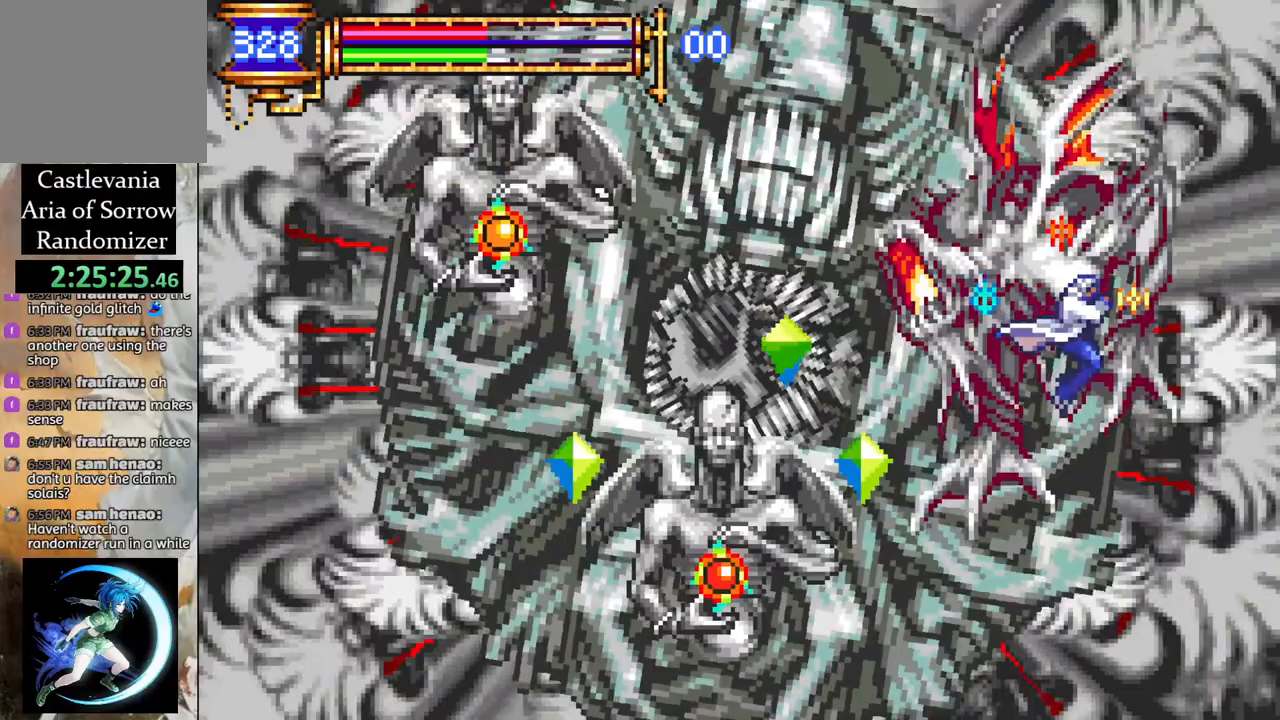
{"buttons": ["DPAD_RIGHT"], "left_stick": "center", "right_stick": "center", "events": []}
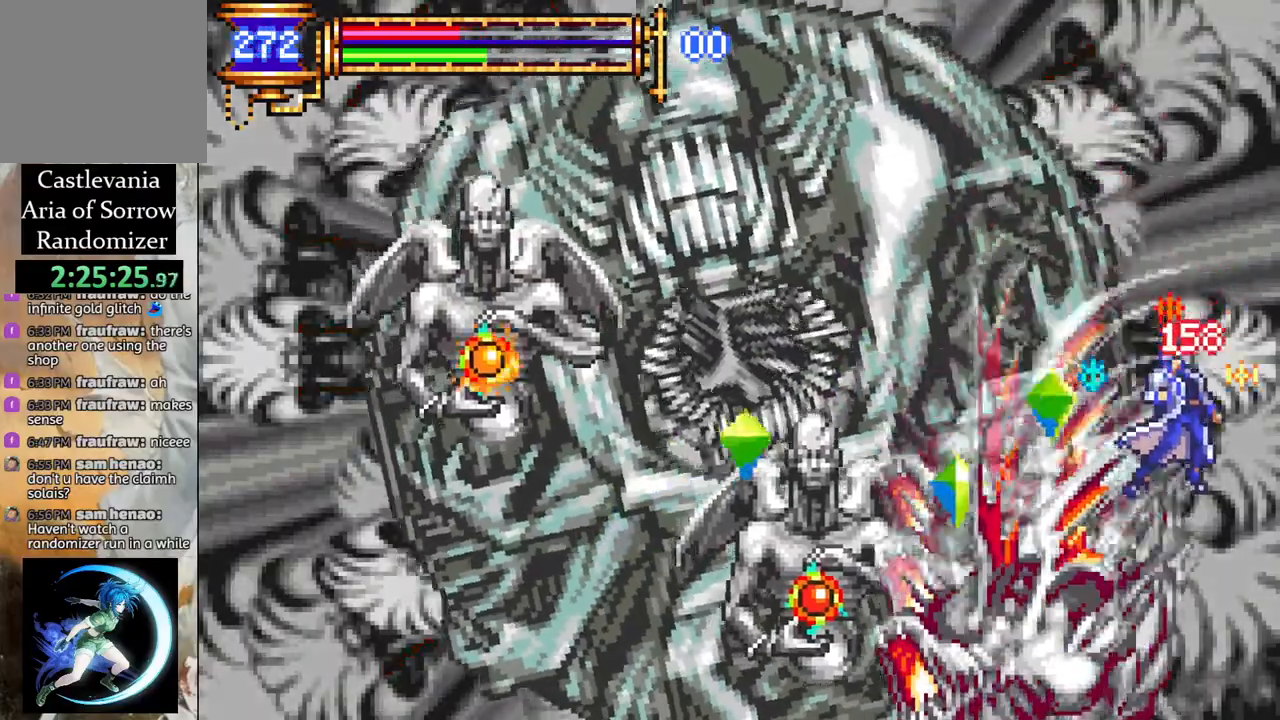
{"buttons": ["DPAD_LEFT"], "left_stick": "center", "right_stick": "center", "events": [[133, "DPAD_RIGHT", "up"], [167, "DPAD_LEFT", "down"], [300, "CROSS", "down"], [350, "CIRCLE", "down"], [350, "CROSS", "up"], [400, "CIRCLE", "up"]]}
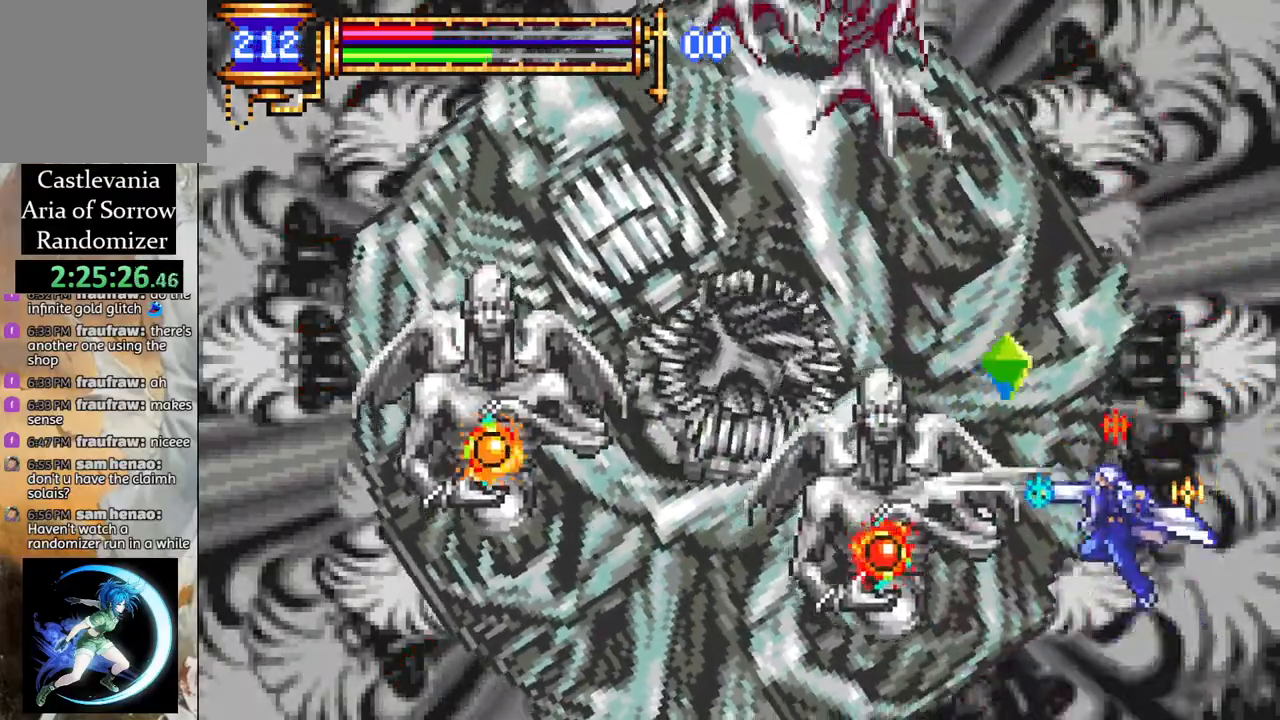
{"buttons": [], "left_stick": "center", "right_stick": "center", "events": [[267, "CROSS", "down"], [300, "CIRCLE", "down"], [300, "CROSS", "up"], [317, "DPAD_LEFT", "up"], [333, "CIRCLE", "up"]]}
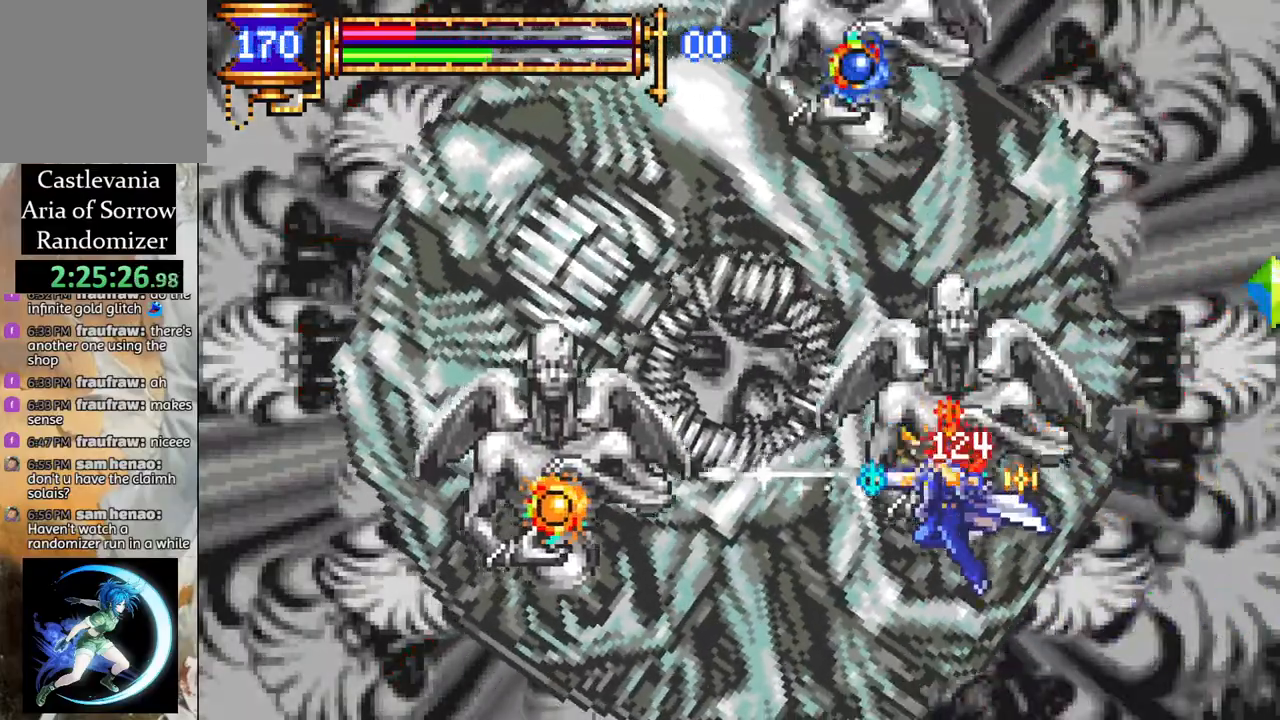
{"buttons": [], "left_stick": "center", "right_stick": "center", "events": [[167, "DPAD_LEFT", "down"], [183, "CROSS", "down"], [217, "CIRCLE", "down"], [217, "CROSS", "up"], [250, "CIRCLE", "up"], [450, "DPAD_LEFT", "up"]]}
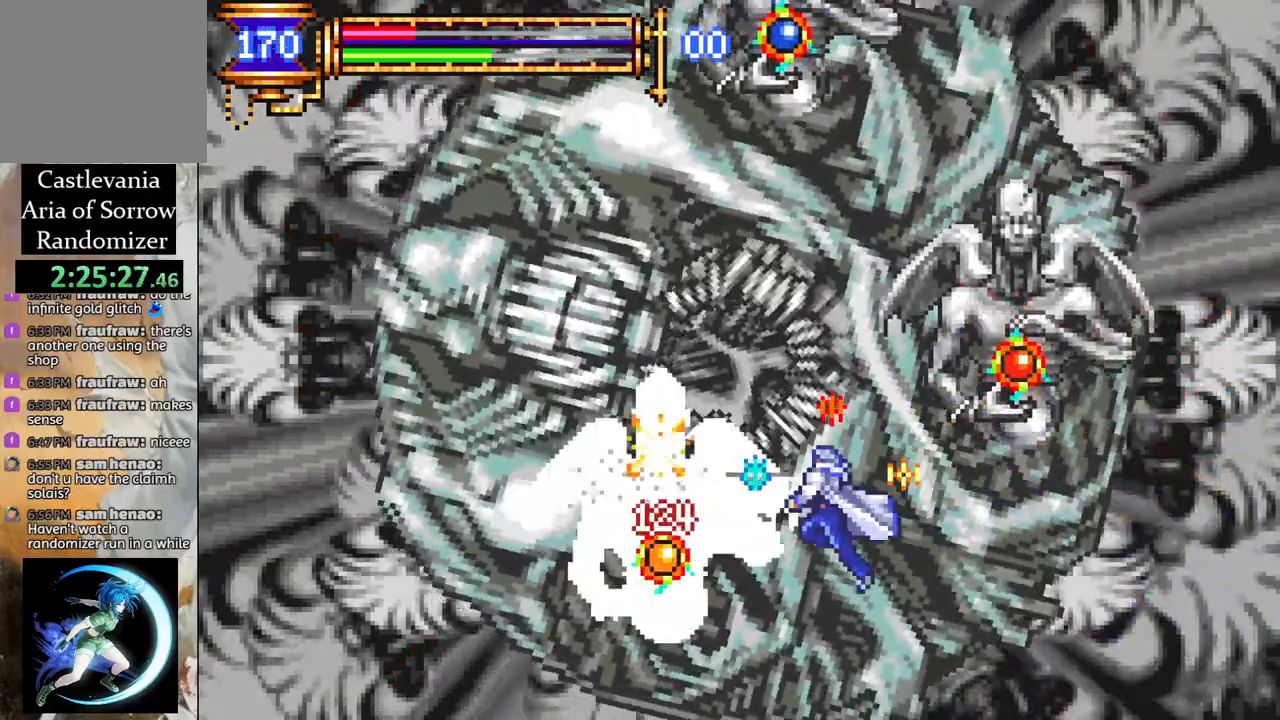
{"buttons": ["CROSS"], "left_stick": "center", "right_stick": "center", "events": [[83, "CROSS", "down"], [150, "CIRCLE", "down"], [150, "CROSS", "up"], [183, "CIRCLE", "up"], [500, "CROSS", "down"]]}
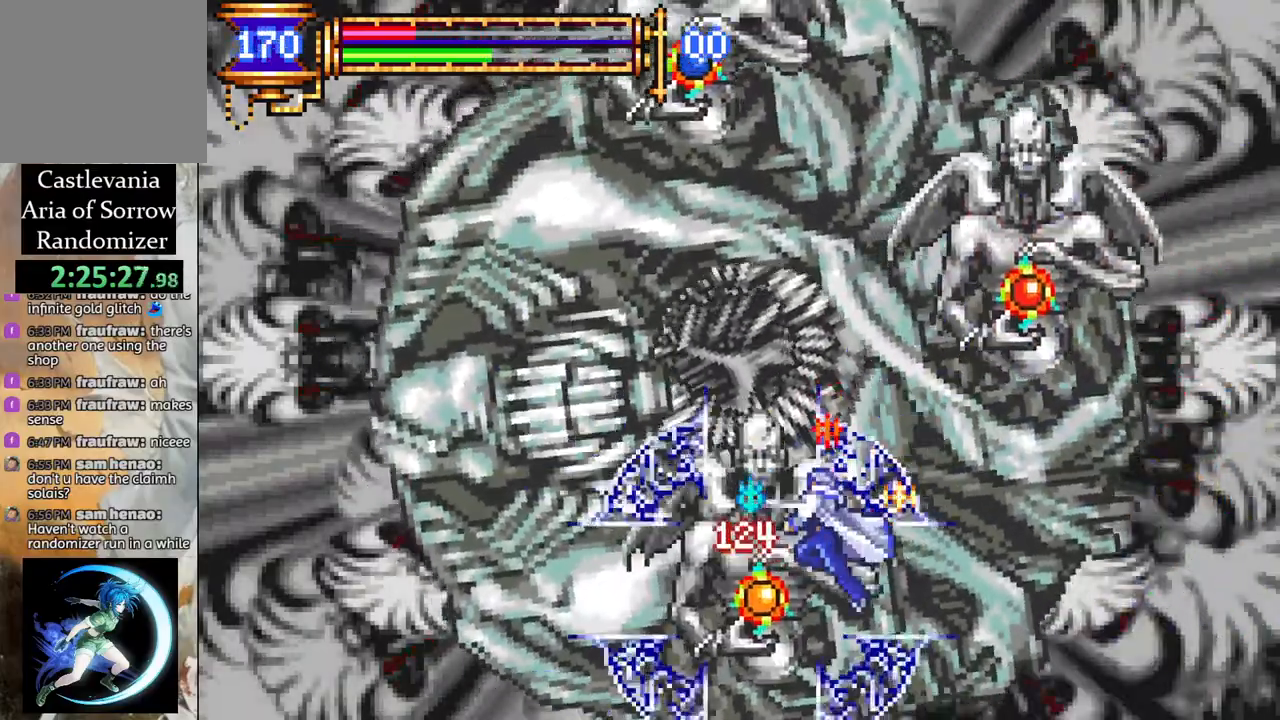
{"buttons": [], "left_stick": "center", "right_stick": "center", "events": [[17, "CIRCLE", "down"], [17, "CROSS", "up"], [83, "CIRCLE", "up"]]}
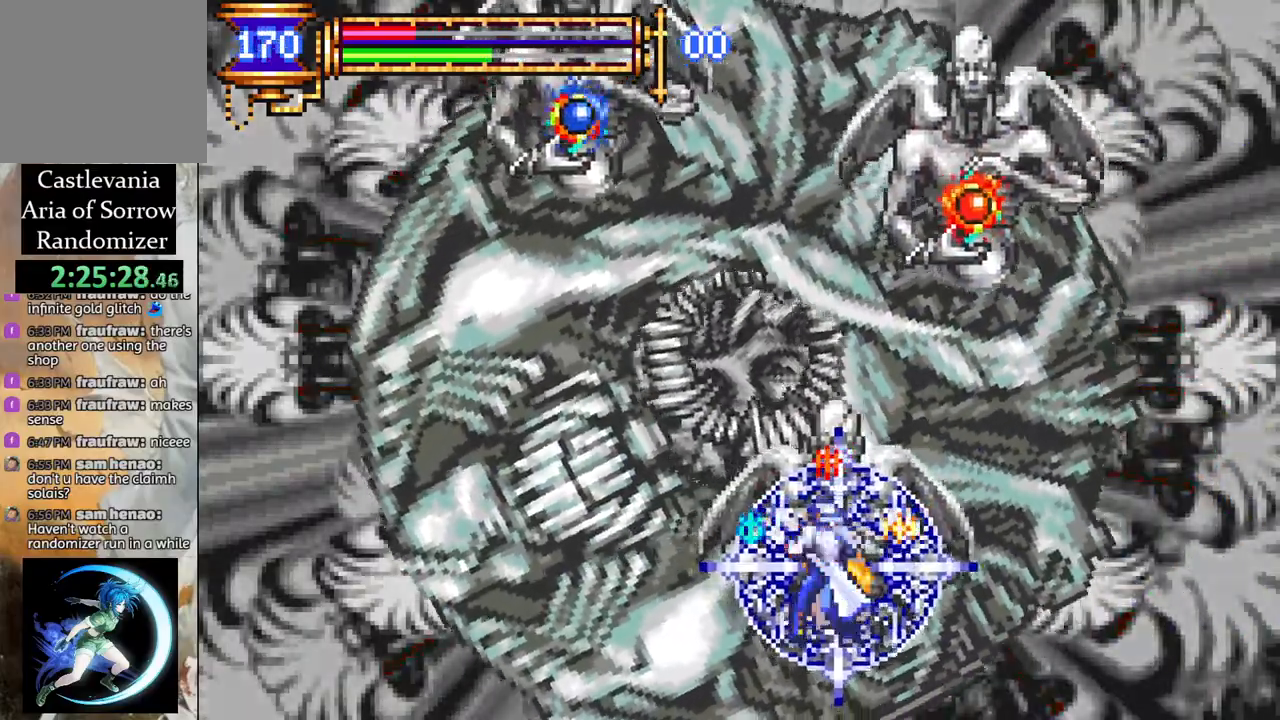
{"buttons": [], "left_stick": "center", "right_stick": "center", "events": [[50, "DPAD_LEFT", "down"], [150, "CROSS", "down"], [200, "CIRCLE", "down"], [200, "CROSS", "up"], [200, "DPAD_LEFT", "up"], [233, "DPAD_RIGHT", "down"], [250, "CIRCLE", "up"], [350, "DPAD_RIGHT", "up"]]}
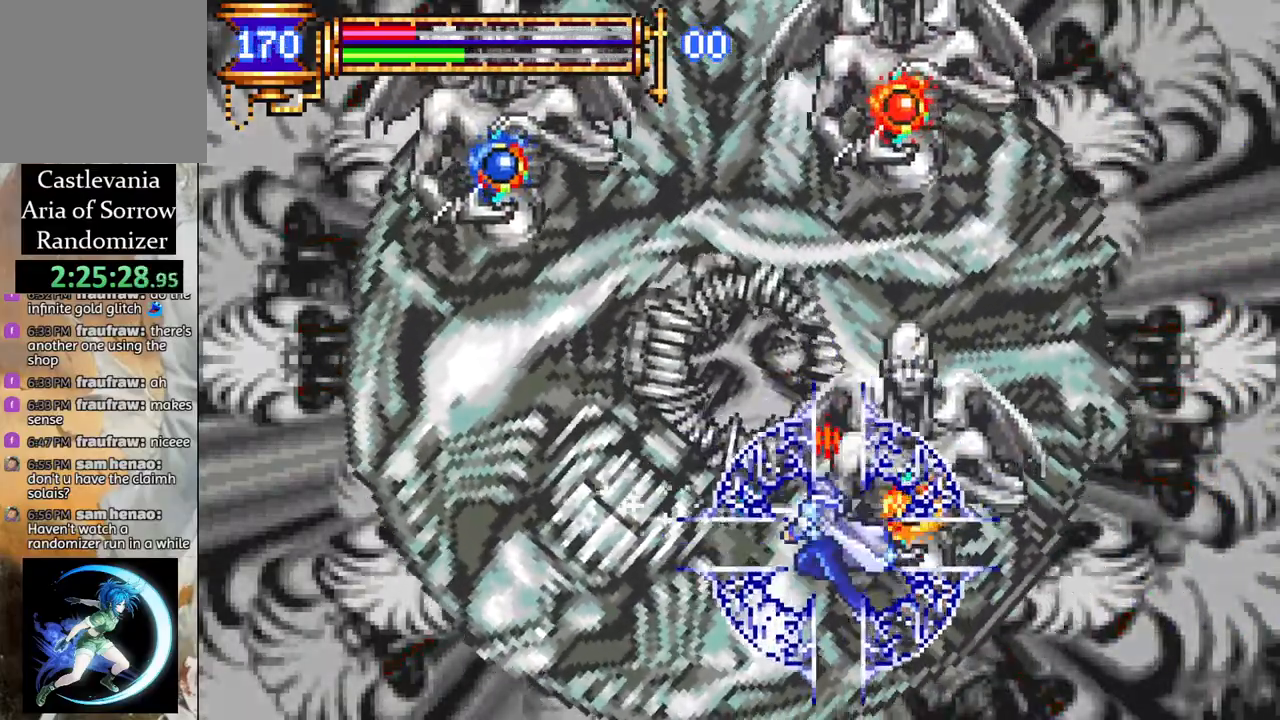
{"buttons": [], "left_stick": "center", "right_stick": "center", "events": [[117, "CROSS", "down"], [150, "CIRCLE", "down"], [150, "CROSS", "up"], [200, "CIRCLE", "up"], [200, "DPAD_RIGHT", "down"], [500, "DPAD_RIGHT", "up"]]}
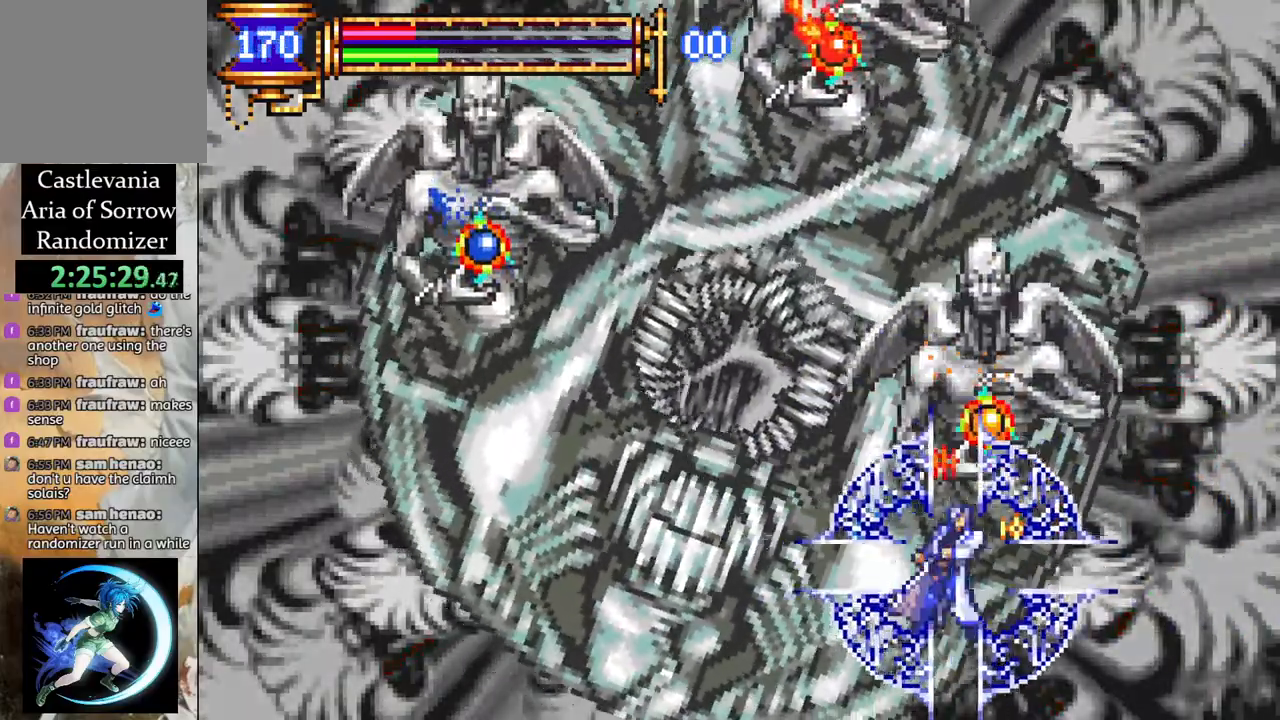
{"buttons": ["CIRCLE", "DPAD_RIGHT"], "left_stick": "center", "right_stick": "center", "events": [[67, "CROSS", "down"], [183, "CIRCLE", "down"], [250, "CROSS", "up"], [283, "CROSS", "down"], [317, "DPAD_RIGHT", "down"], [467, "CROSS", "up"]]}
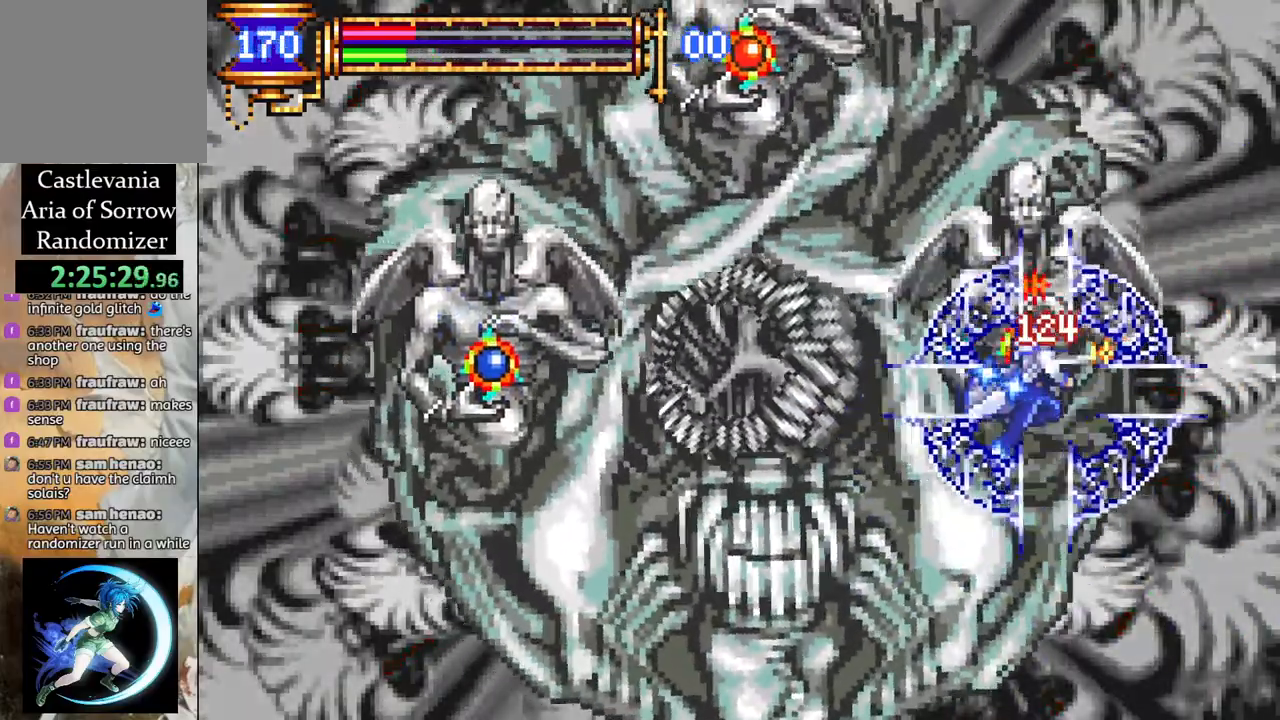
{"buttons": ["DPAD_LEFT"], "left_stick": "center", "right_stick": "center", "events": [[67, "CIRCLE", "up"], [100, "DPAD_RIGHT", "up"], [233, "DPAD_LEFT", "down"], [350, "CROSS", "down"], [417, "CIRCLE", "down"], [433, "CROSS", "up"], [483, "CIRCLE", "up"]]}
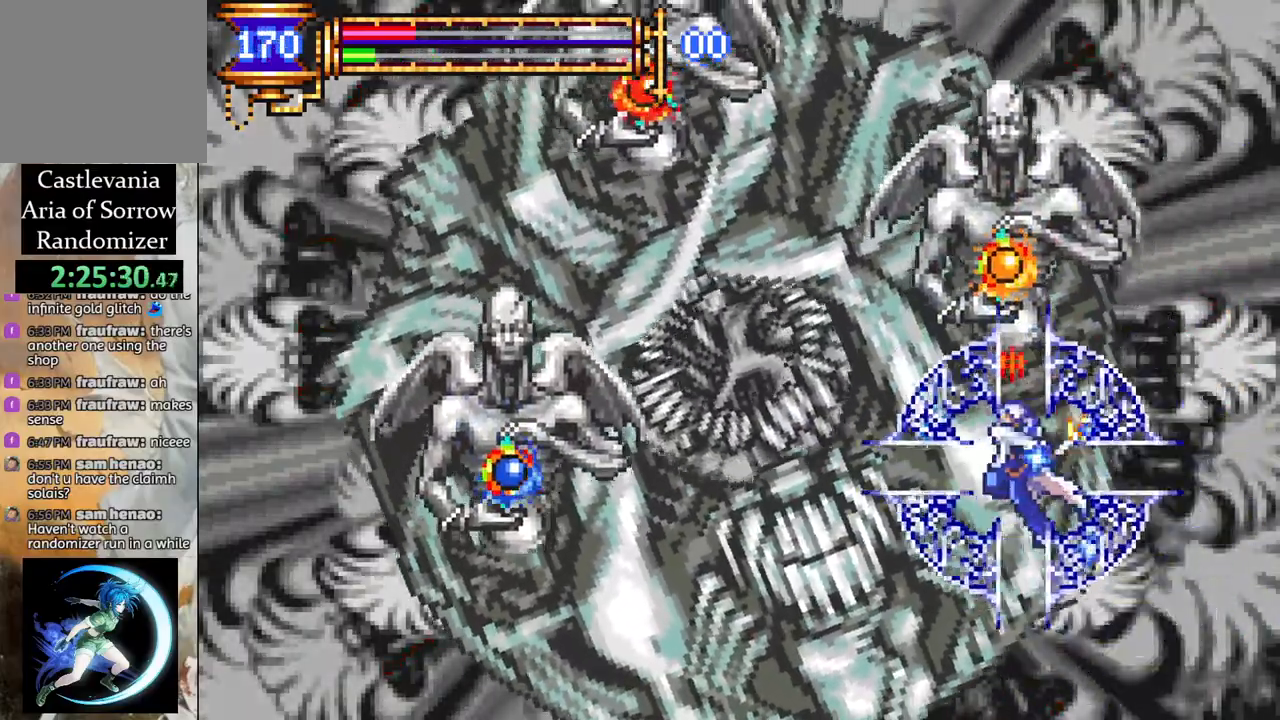
{"buttons": [], "left_stick": "center", "right_stick": "center", "events": [[17, "DPAD_LEFT", "up"], [250, "DPAD_LEFT", "down"], [333, "CROSS", "down"], [383, "CIRCLE", "down"], [383, "CROSS", "up"], [417, "CIRCLE", "up"], [433, "DPAD_LEFT", "up"]]}
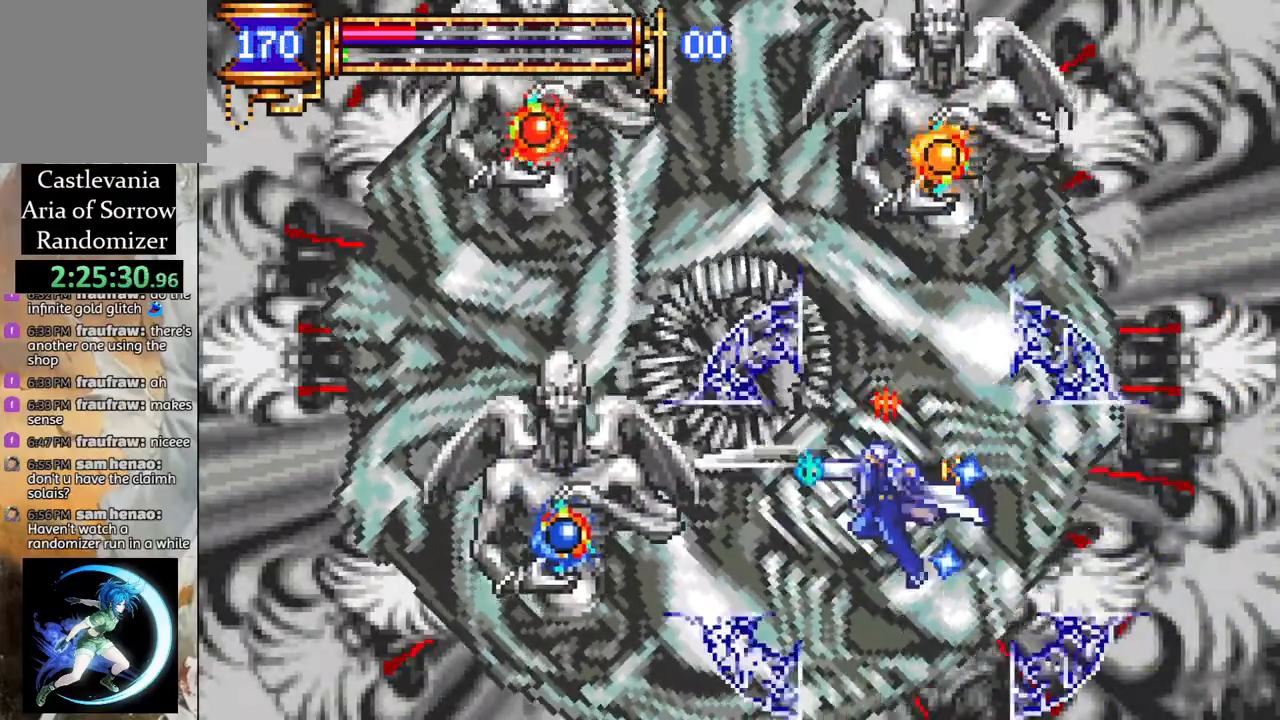
{"buttons": [], "left_stick": "center", "right_stick": "center", "events": [[183, "DPAD_LEFT", "down"], [233, "CROSS", "down"], [267, "DPAD_LEFT", "up"], [300, "CIRCLE", "down"], [300, "CROSS", "up"], [350, "CIRCLE", "up"]]}